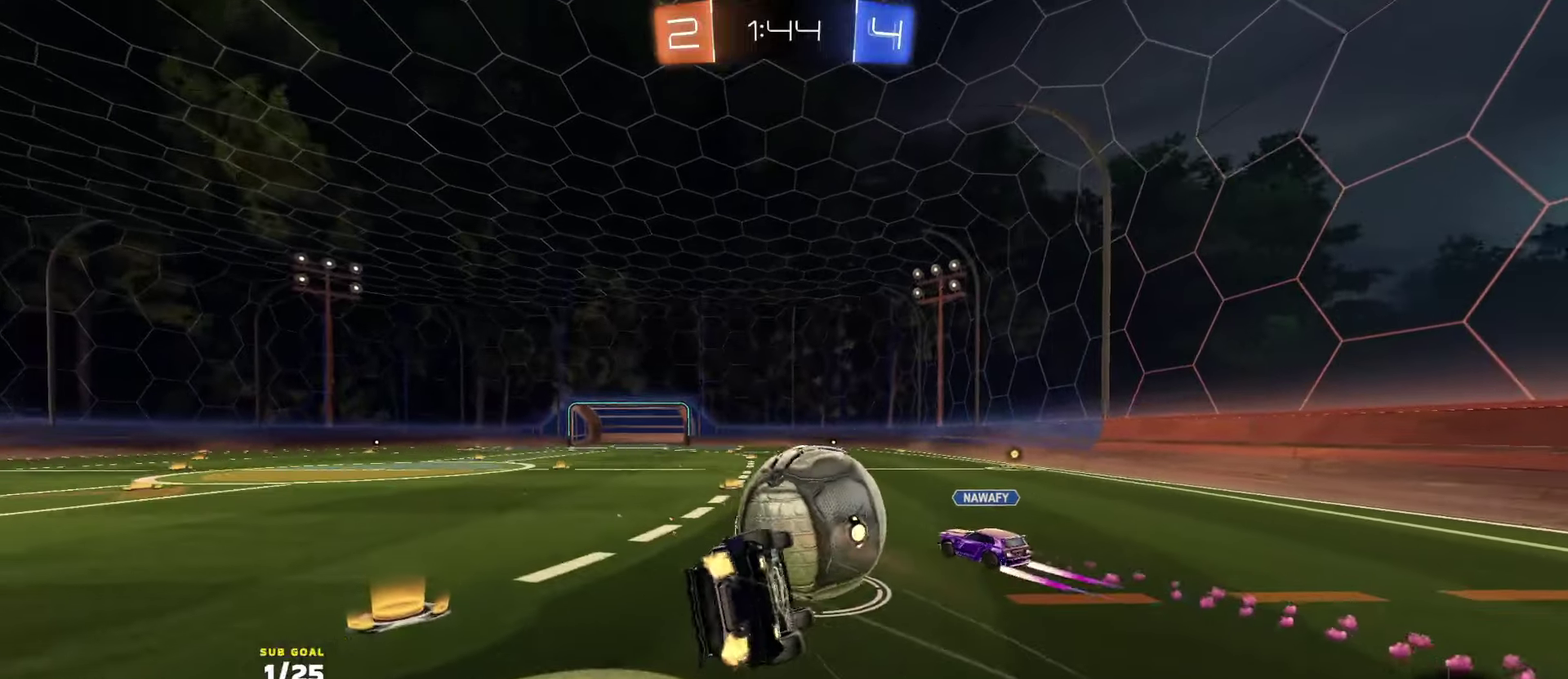
Gameplay with a controller (Xbox layout); each line is a JSON object with the inputs held at the frame after it. "events" lists button and stick changes between this image and that frame as [ms after this image, input, new state], when the widget could be followed in between.
{"buttons": ["X", "L1", "R2"], "left_stick": "down-left", "right_stick": "center"}
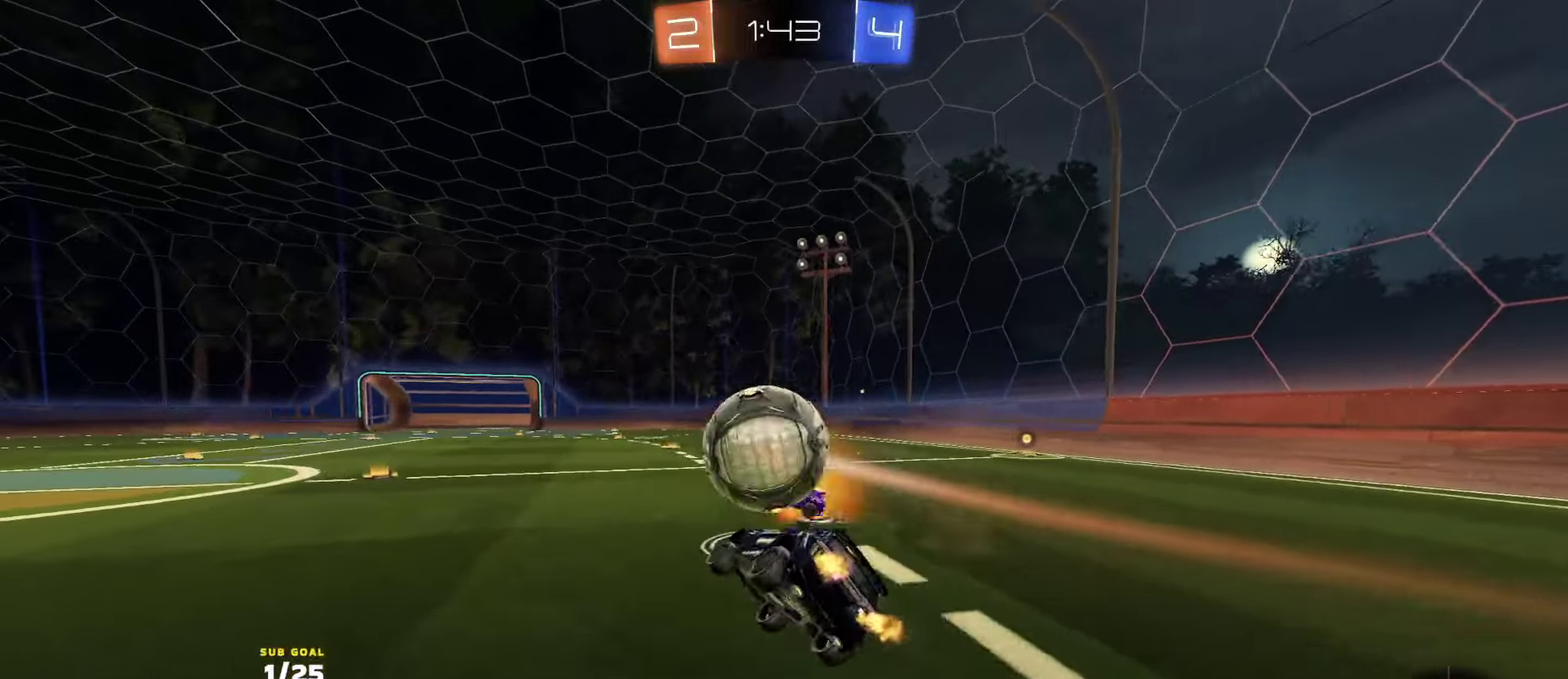
{"buttons": ["R2"], "left_stick": "down", "right_stick": "center", "events": [[50, "X", "up"], [67, "L1", "up"], [100, "left_stick", "center"], [200, "left_stick", "left"], [400, "left_stick", "down-left"], [484, "left_stick", "down"]]}
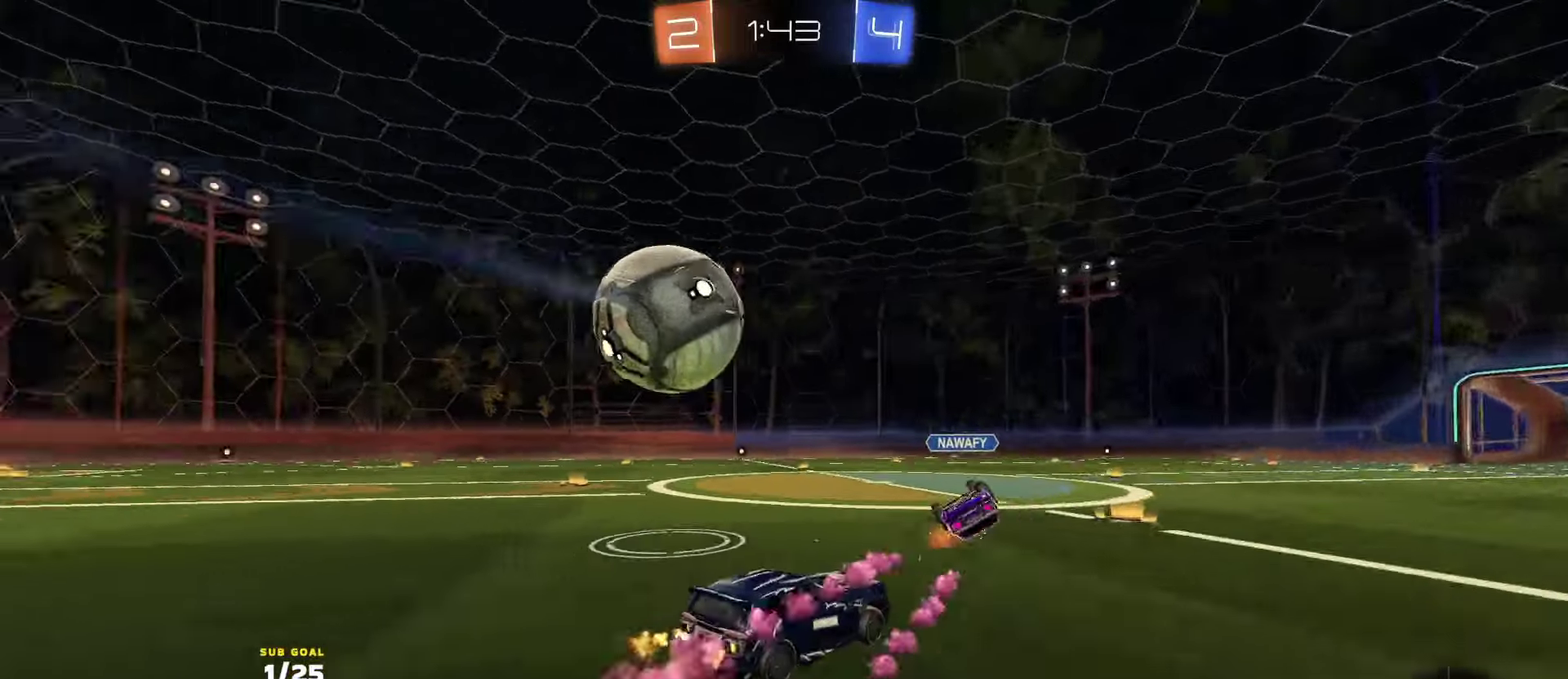
{"buttons": ["A", "L1", "R2"], "left_stick": "up-left", "right_stick": "center", "events": [[117, "left_stick", "left"], [400, "A", "down"], [434, "L1", "down"], [500, "left_stick", "up-left"]]}
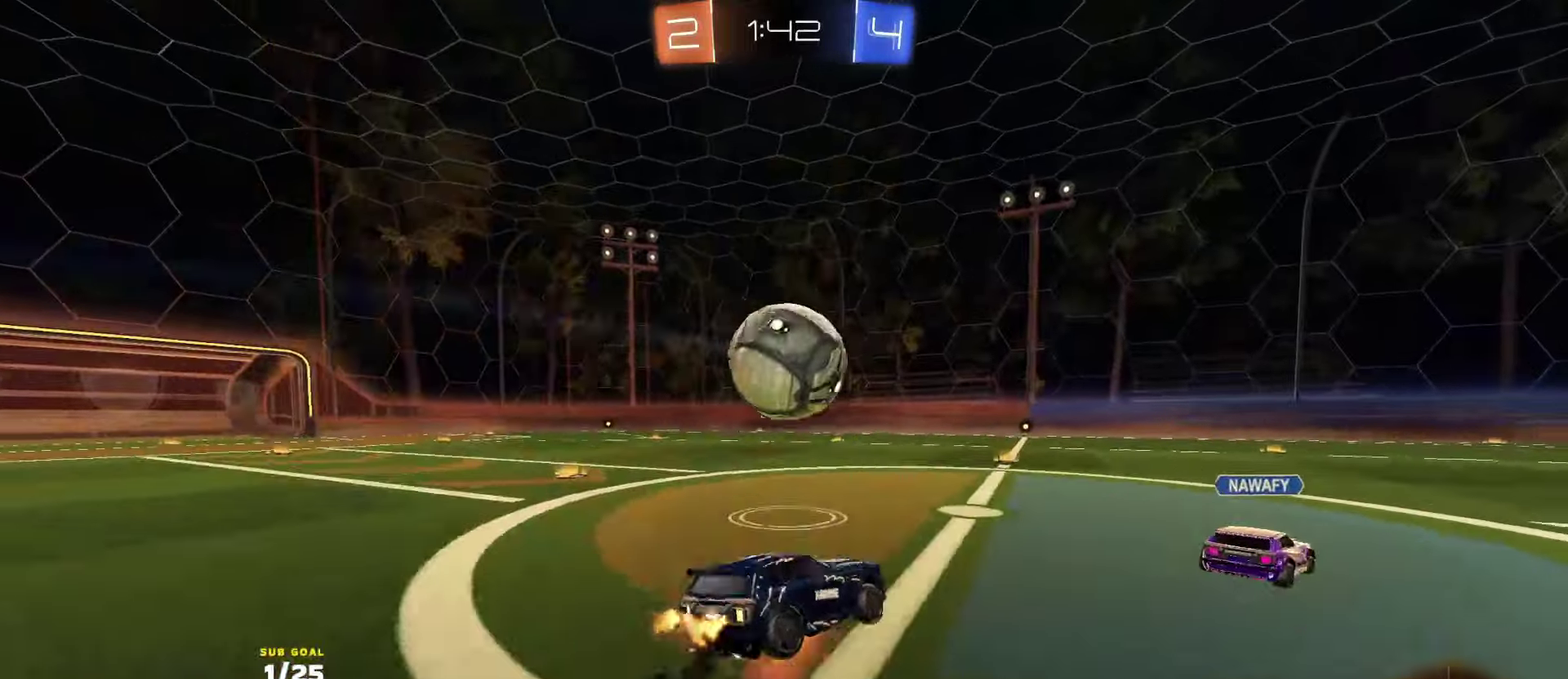
{"buttons": ["L1", "R2"], "left_stick": "down-left", "right_stick": "center", "events": [[84, "A", "up"], [100, "left_stick", "down"], [134, "R1", "down"], [217, "R1", "up"], [250, "left_stick", "down-left"]]}
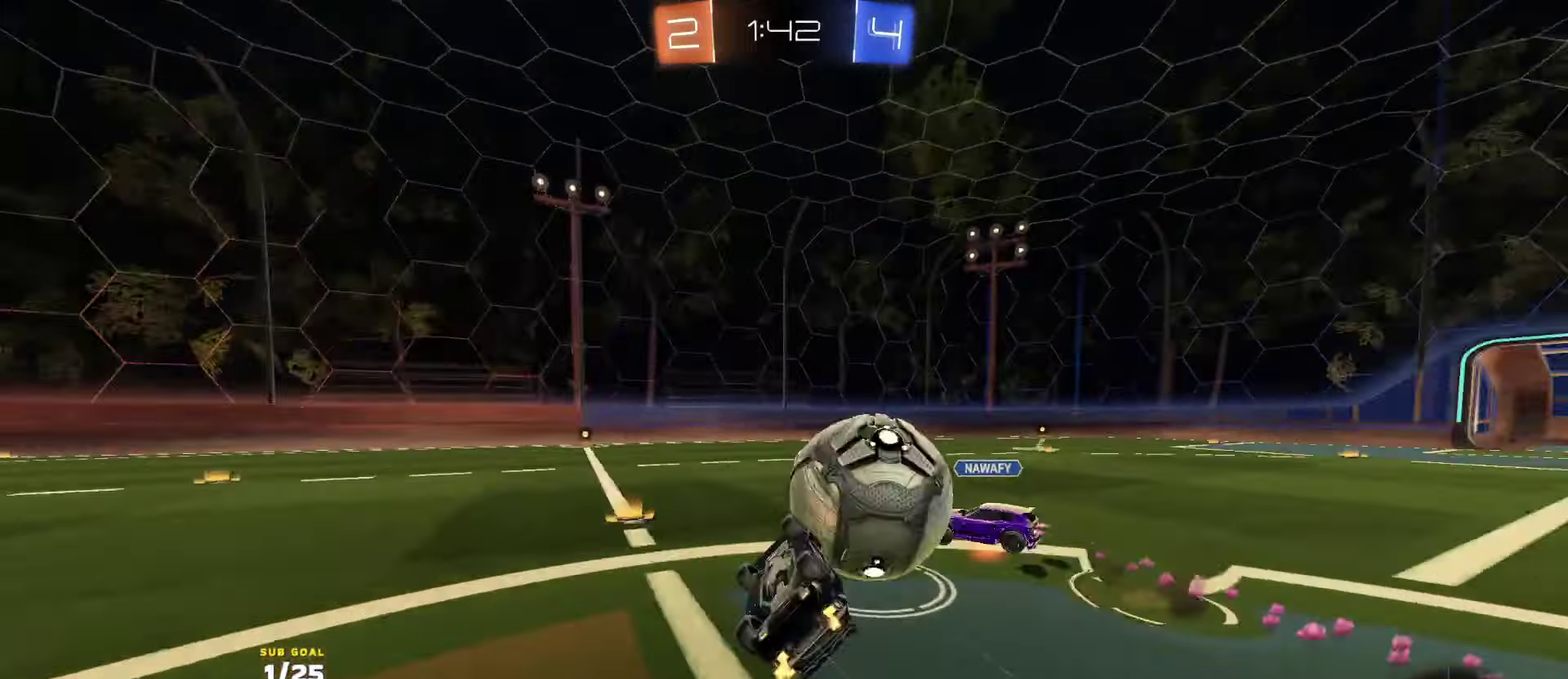
{"buttons": ["R1", "R2"], "left_stick": "center", "right_stick": "center", "events": [[250, "L1", "up"], [267, "Y", "down"], [350, "left_stick", "center"], [367, "Y", "up"], [400, "R1", "down"]]}
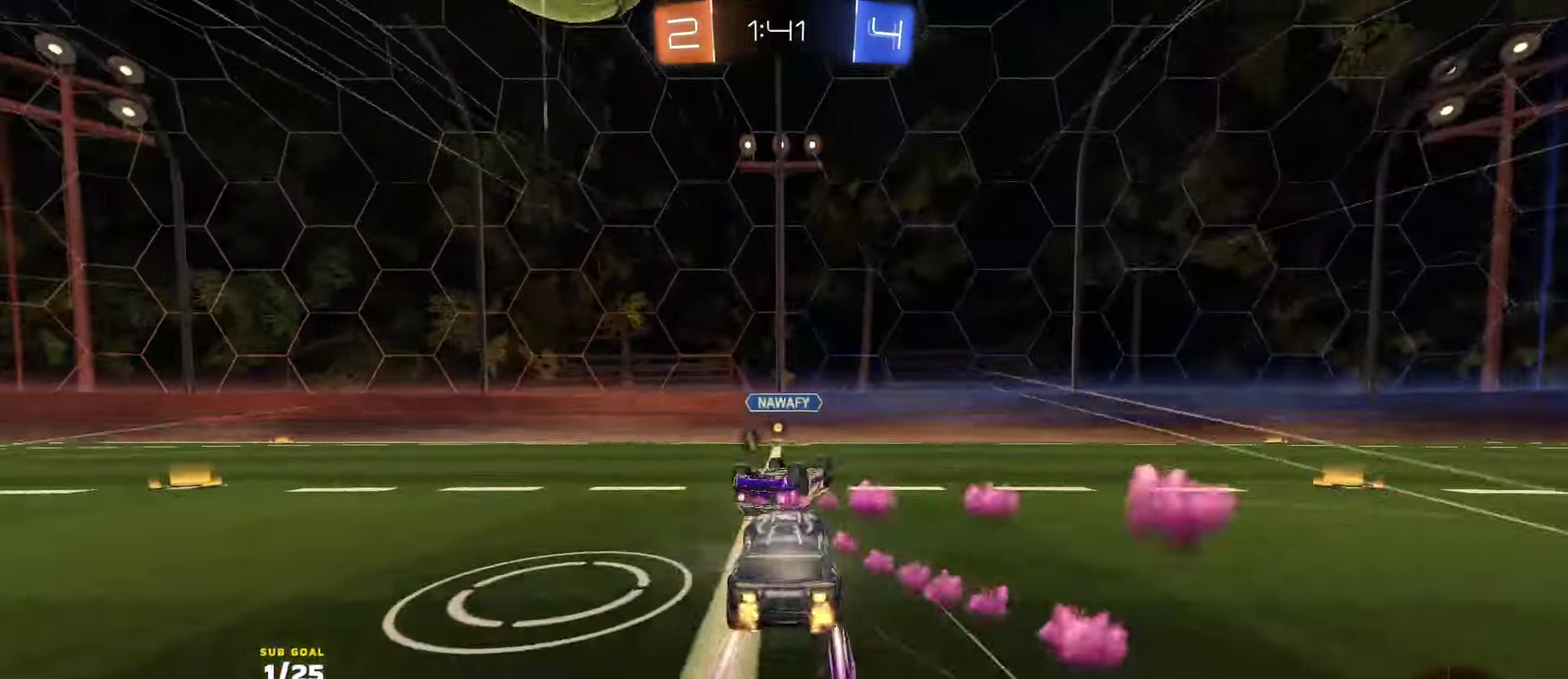
{"buttons": ["R2"], "left_stick": "center", "right_stick": "center", "events": [[67, "left_stick", "left"], [134, "left_stick", "center"], [250, "R1", "up"], [317, "left_stick", "right"], [450, "Y", "down"], [450, "left_stick", "center"], [500, "Y", "up"]]}
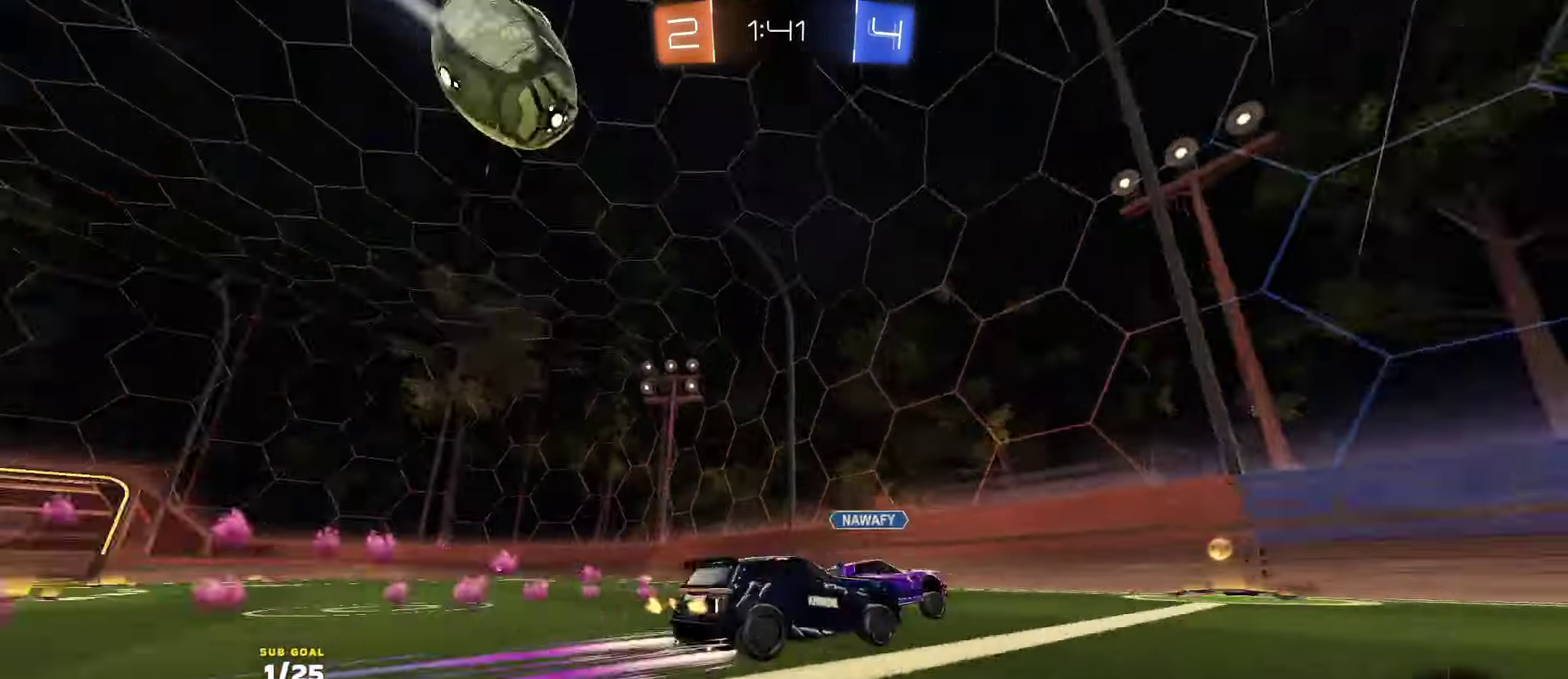
{"buttons": ["R2"], "left_stick": "left", "right_stick": "center", "events": [[100, "left_stick", "left"], [150, "X", "down"], [284, "X", "up"], [334, "left_stick", "center"], [450, "left_stick", "left"]]}
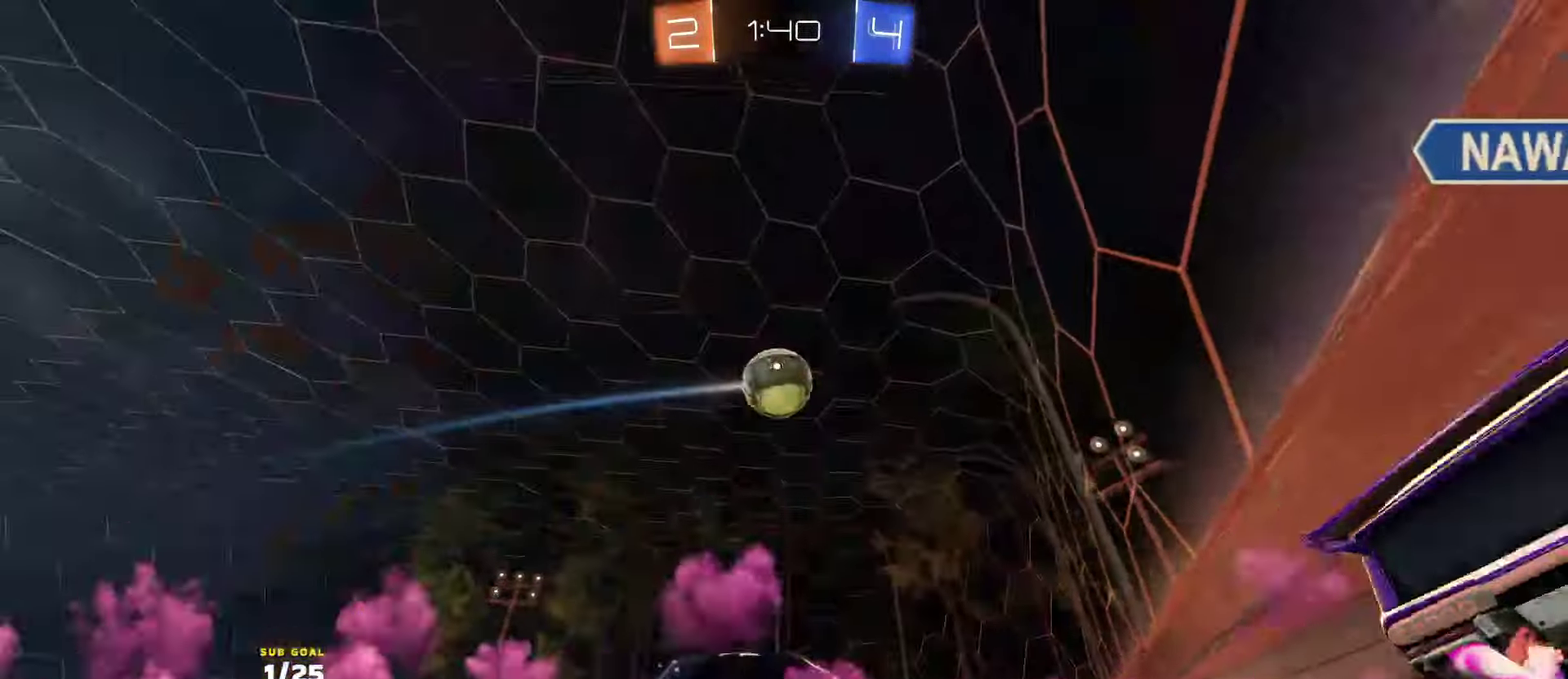
{"buttons": ["R2"], "left_stick": "left", "right_stick": "center", "events": [[17, "X", "down"], [134, "X", "up"]]}
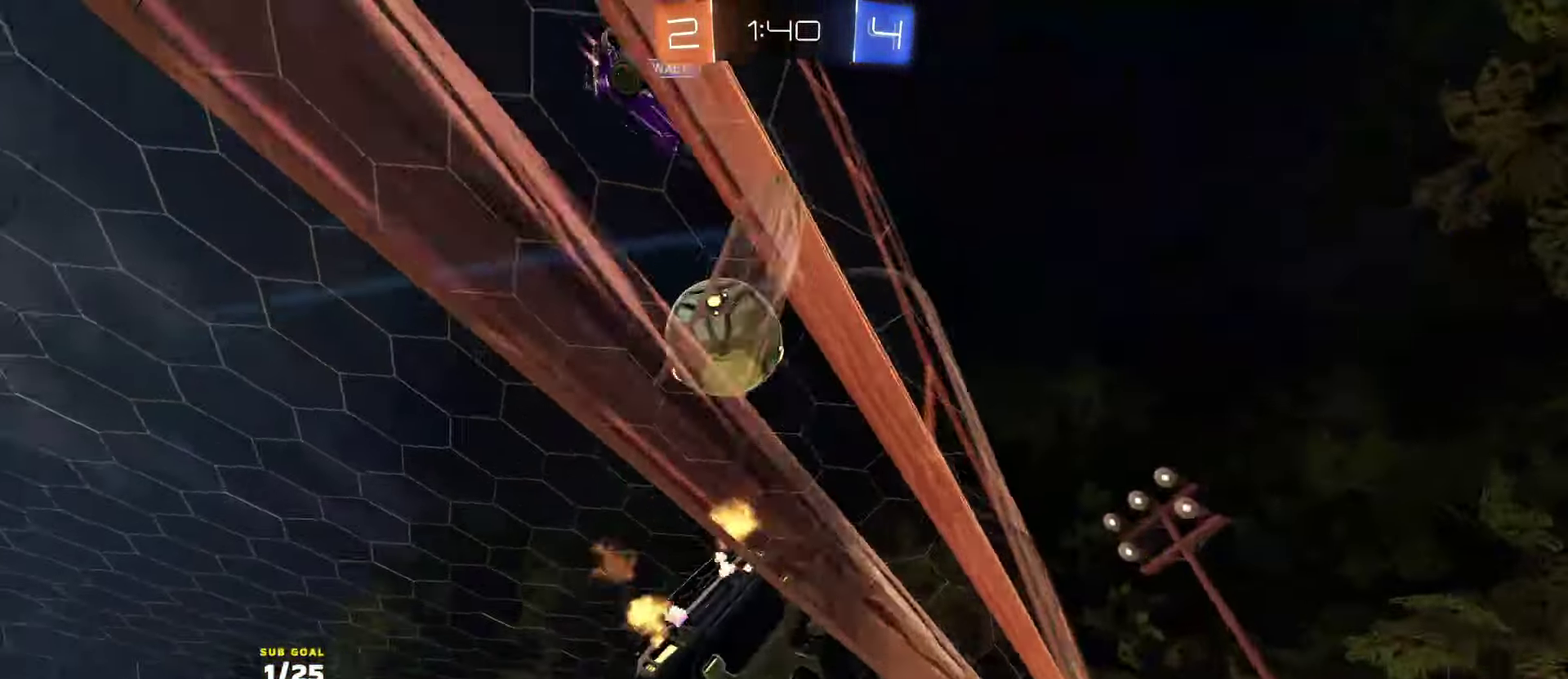
{"buttons": ["R2"], "left_stick": "right", "right_stick": "center", "events": [[434, "left_stick", "right"]]}
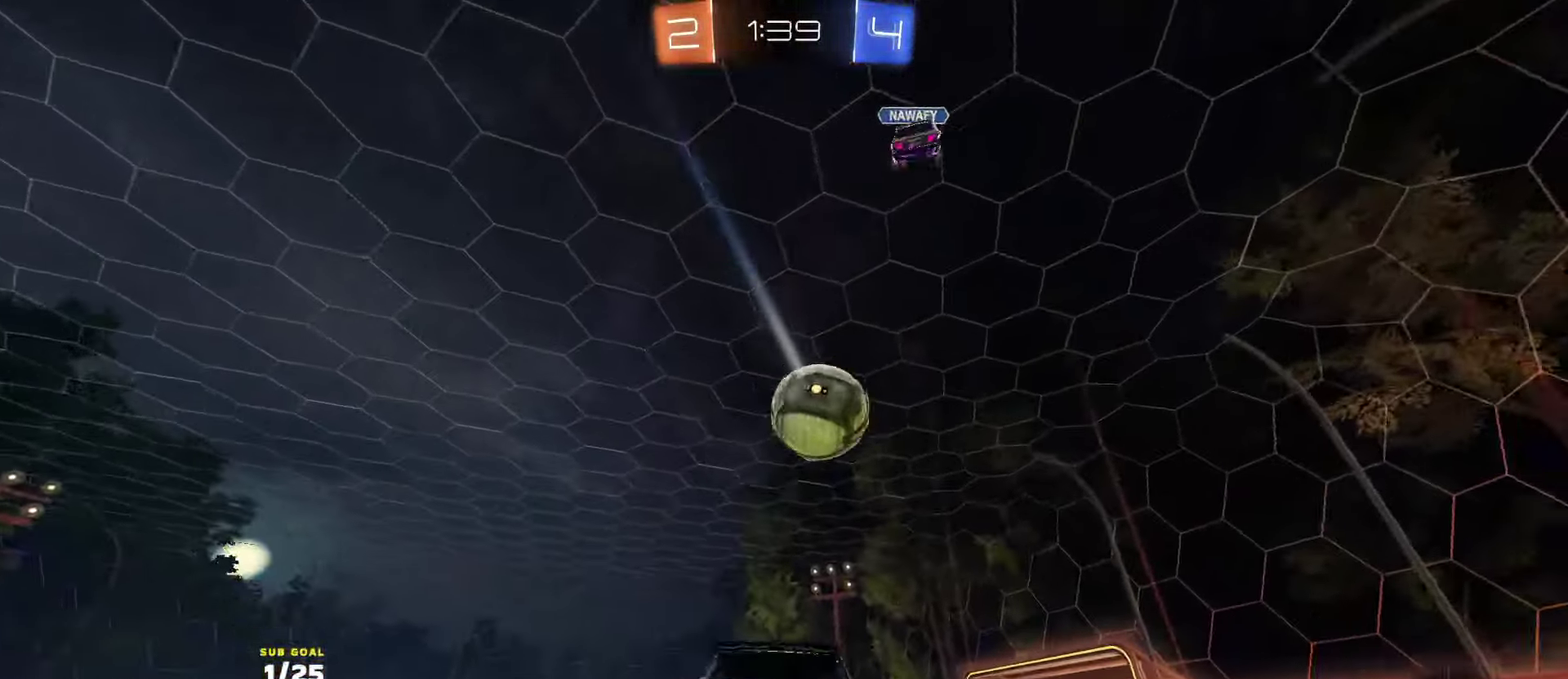
{"buttons": ["R2", "L3"], "left_stick": "down", "right_stick": "center"}
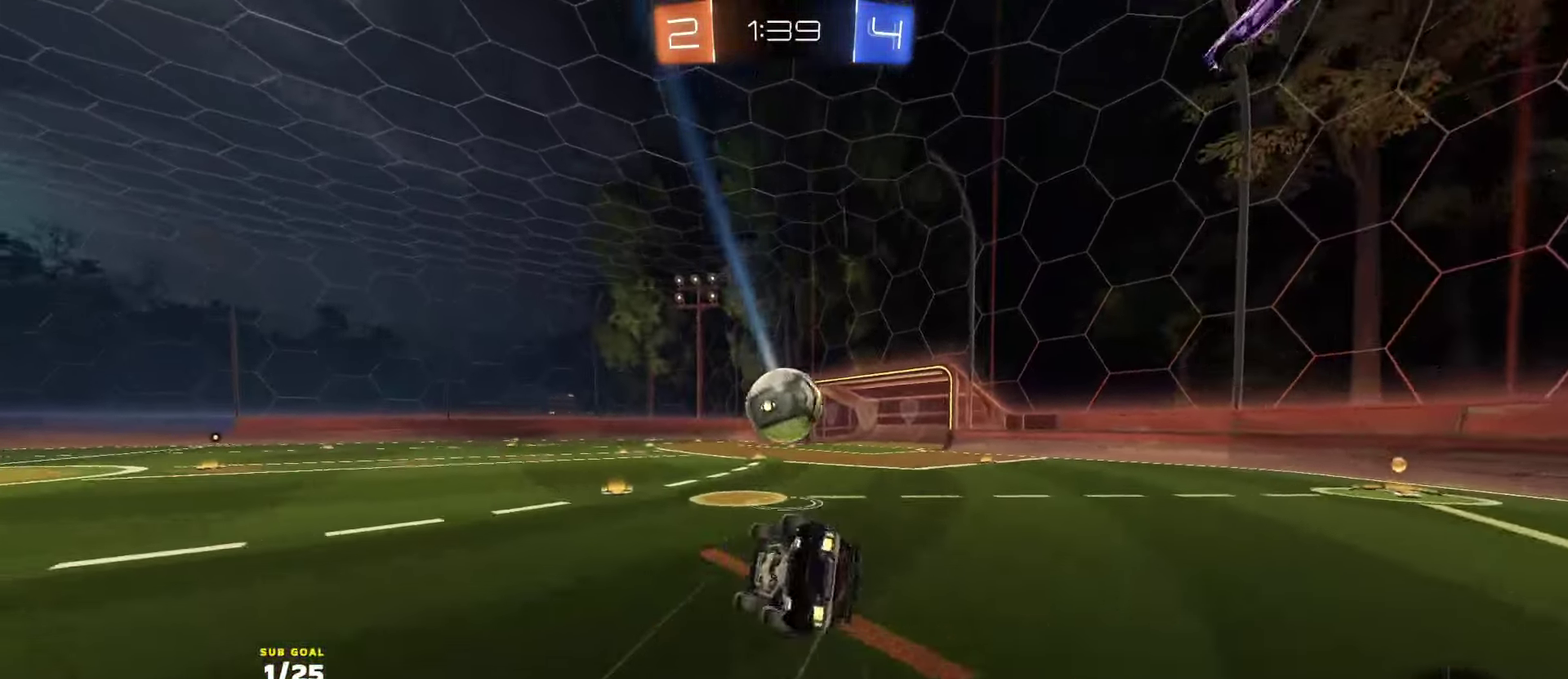
{"buttons": ["R2", "L3"], "left_stick": "down", "right_stick": "center", "events": [[50, "left_stick", "down-left"], [234, "left_stick", "right"], [384, "Y", "down"], [384, "left_stick", "down"], [467, "Y", "up"]]}
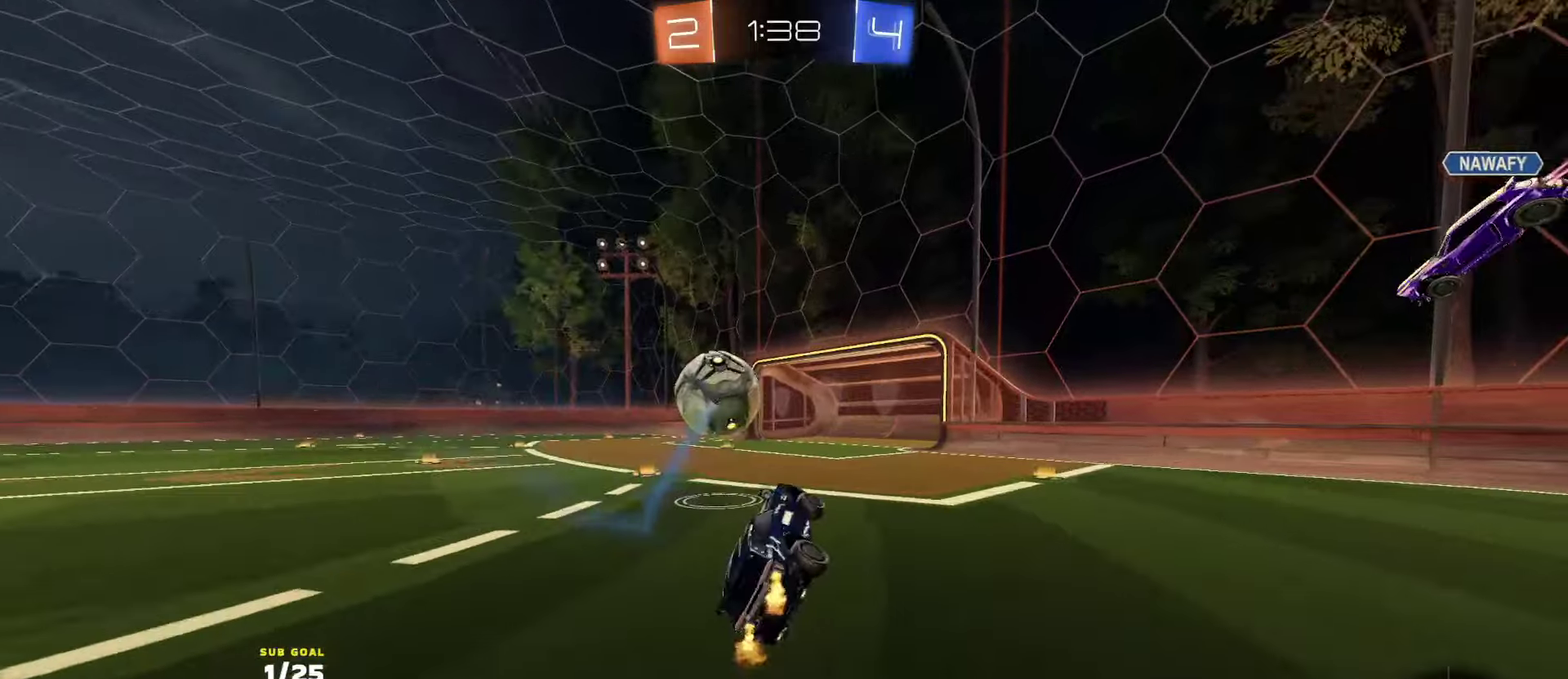
{"buttons": ["R2"], "left_stick": "center", "right_stick": "center", "events": [[117, "L3", "up"], [117, "R1", "down"], [150, "left_stick", "center"], [200, "R1", "up"]]}
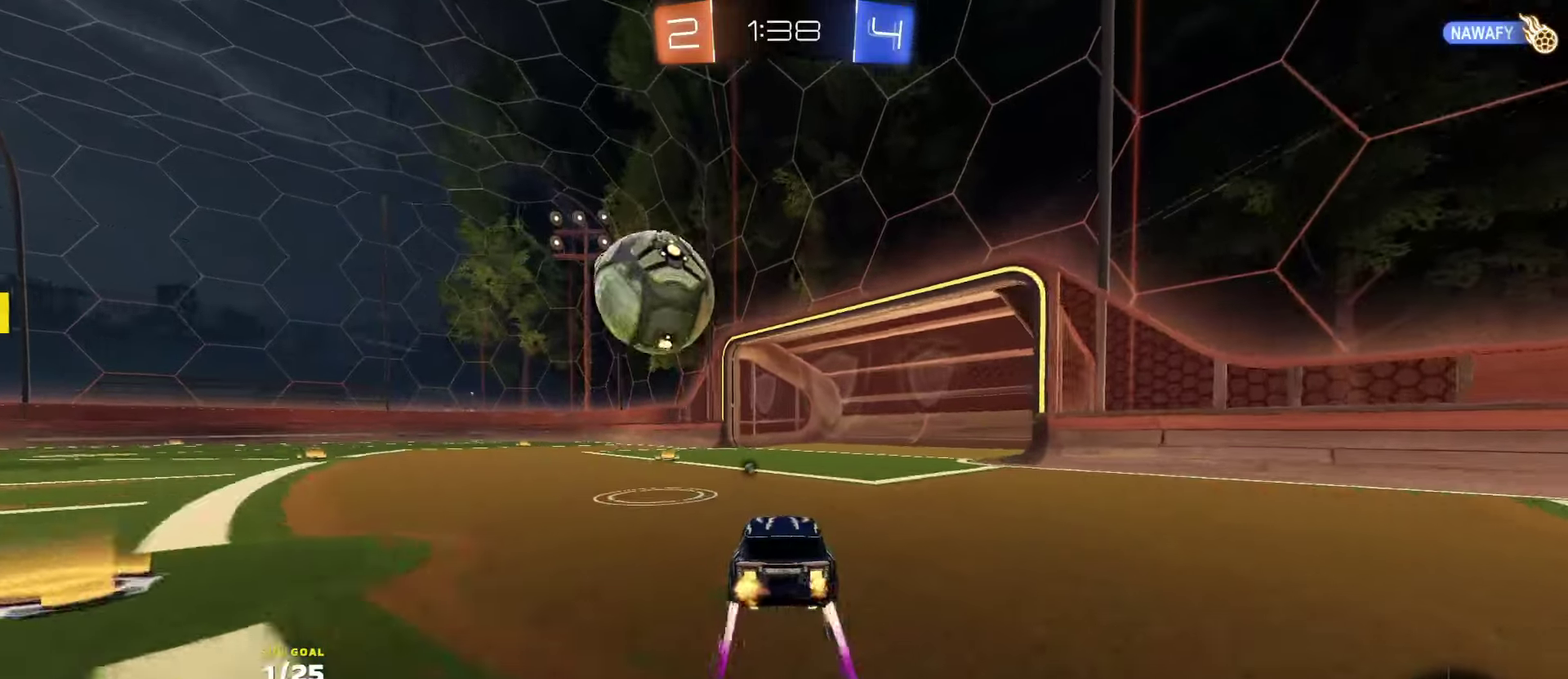
{"buttons": ["R2"], "left_stick": "left", "right_stick": "center", "events": [[284, "left_stick", "left"], [317, "X", "down"], [384, "X", "up"]]}
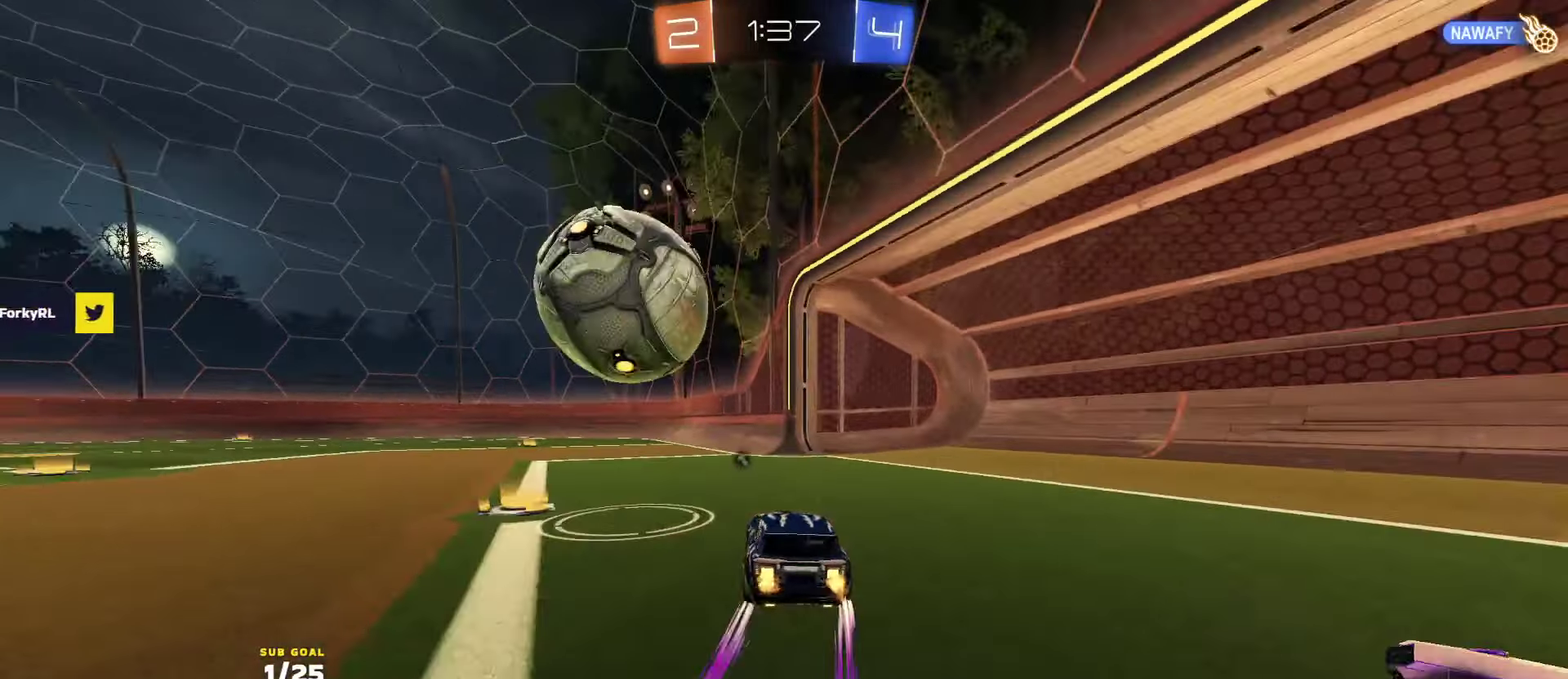
{"buttons": ["L1", "R2"], "left_stick": "left", "right_stick": "center", "events": [[84, "A", "down"], [117, "L1", "down"], [134, "left_stick", "up-left"], [217, "left_stick", "left"], [300, "left_stick", "down"], [384, "A", "up"], [417, "left_stick", "down-left"], [500, "left_stick", "left"]]}
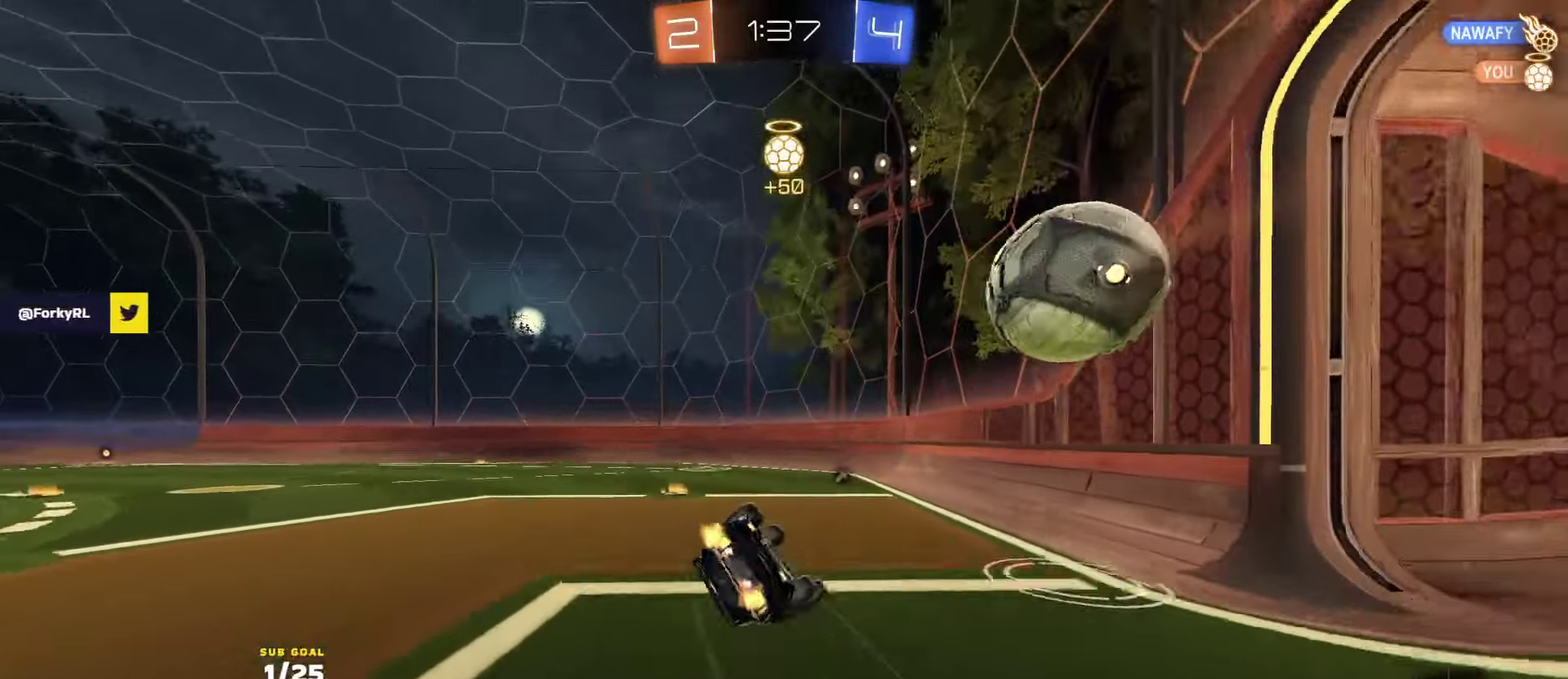
{"buttons": ["R2"], "left_stick": "center", "right_stick": "center", "events": [[167, "left_stick", "down-left"], [450, "L1", "up"], [484, "left_stick", "center"]]}
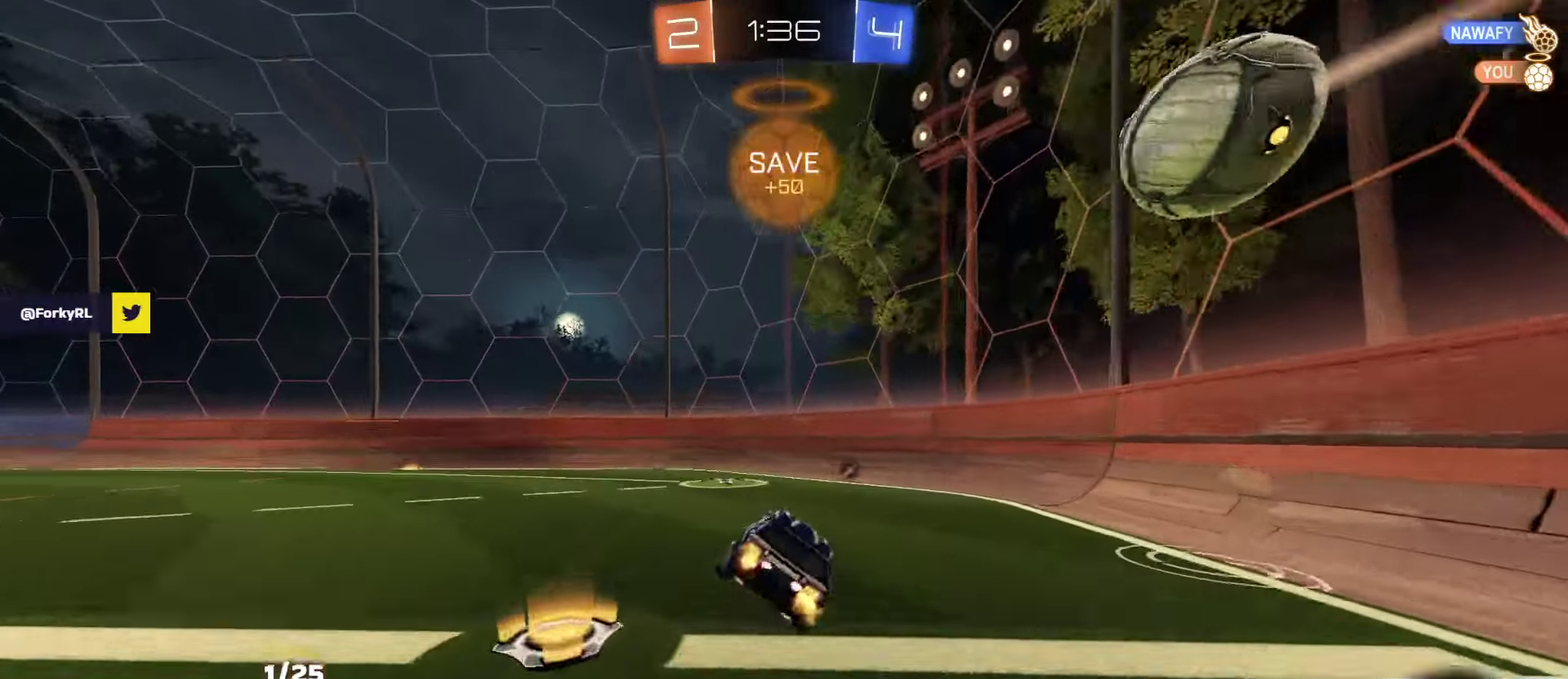
{"buttons": ["A", "L2", "L3"], "left_stick": "down", "right_stick": "center"}
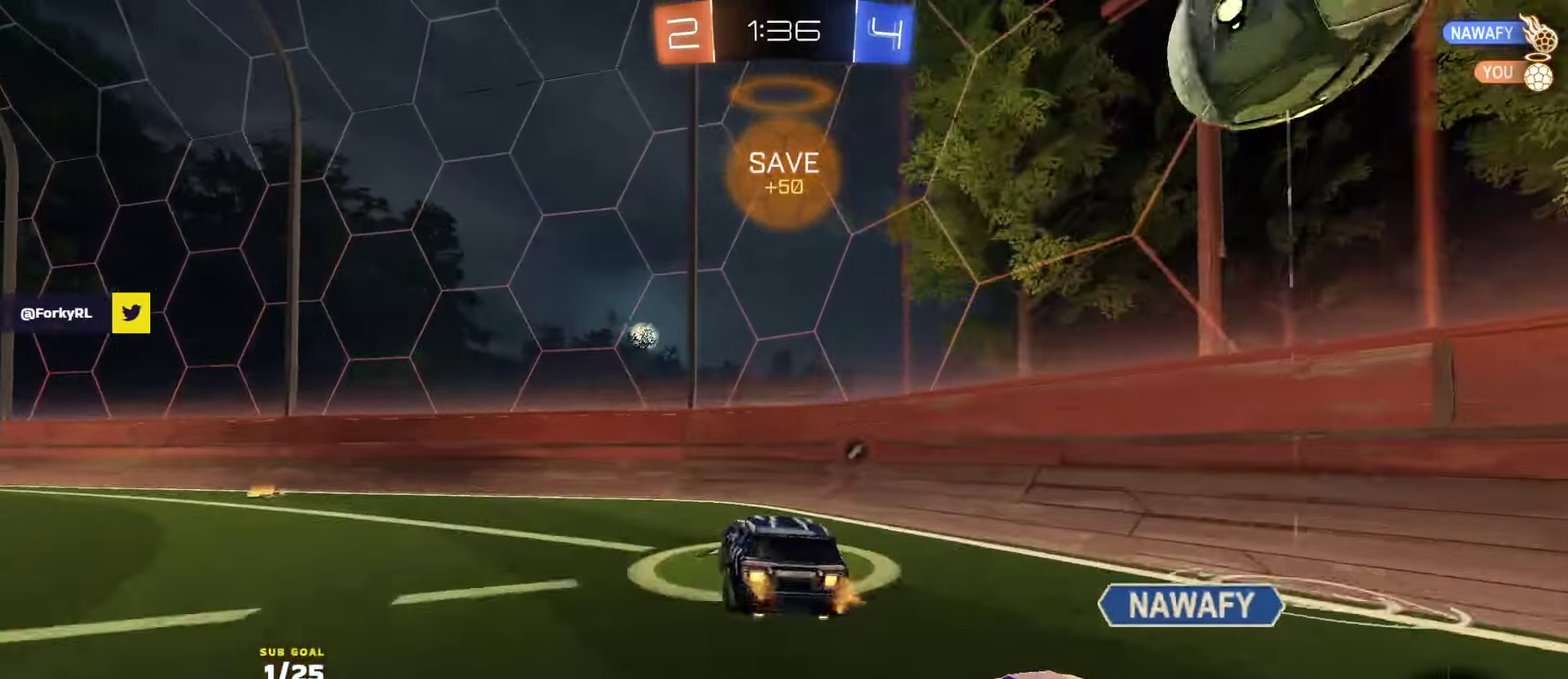
{"buttons": [], "left_stick": "down", "right_stick": "center"}
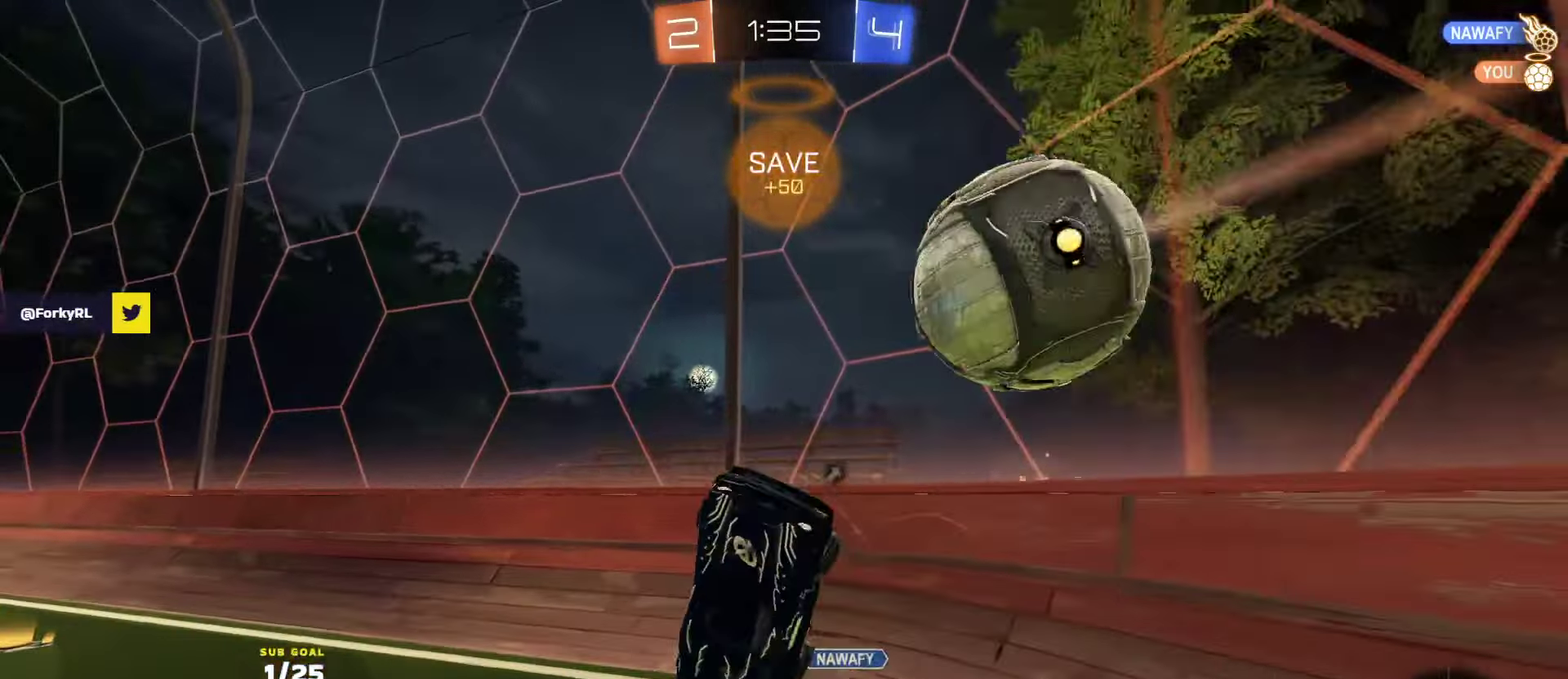
{"buttons": ["Y", "L1", "R2"], "left_stick": "up-left", "right_stick": "center", "events": [[167, "L1", "down"], [184, "R2", "down"], [234, "left_stick", "up-left"], [417, "Y", "down"]]}
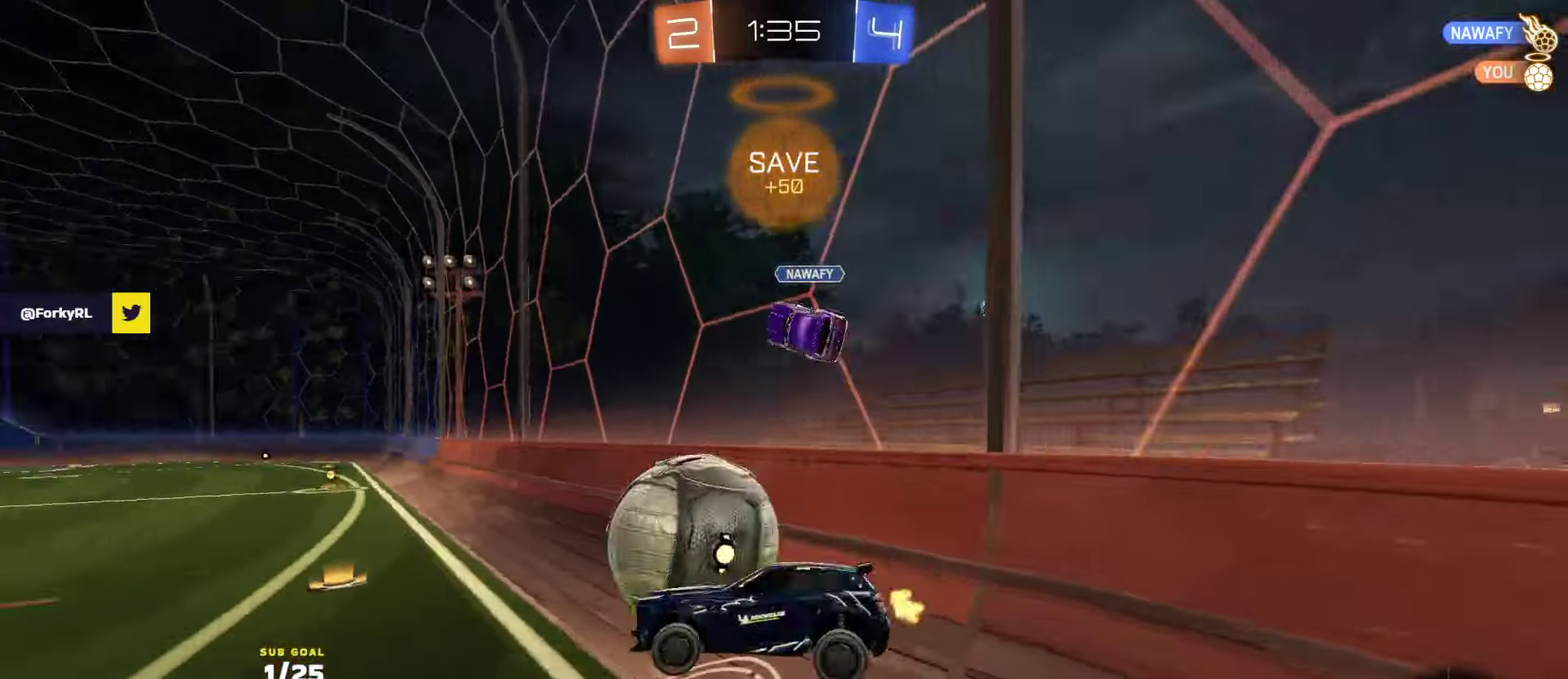
{"buttons": ["R2"], "left_stick": "center", "right_stick": "center", "events": [[17, "Y", "up"], [67, "L1", "up"], [167, "left_stick", "up-right"], [334, "left_stick", "up-left"], [450, "left_stick", "center"]]}